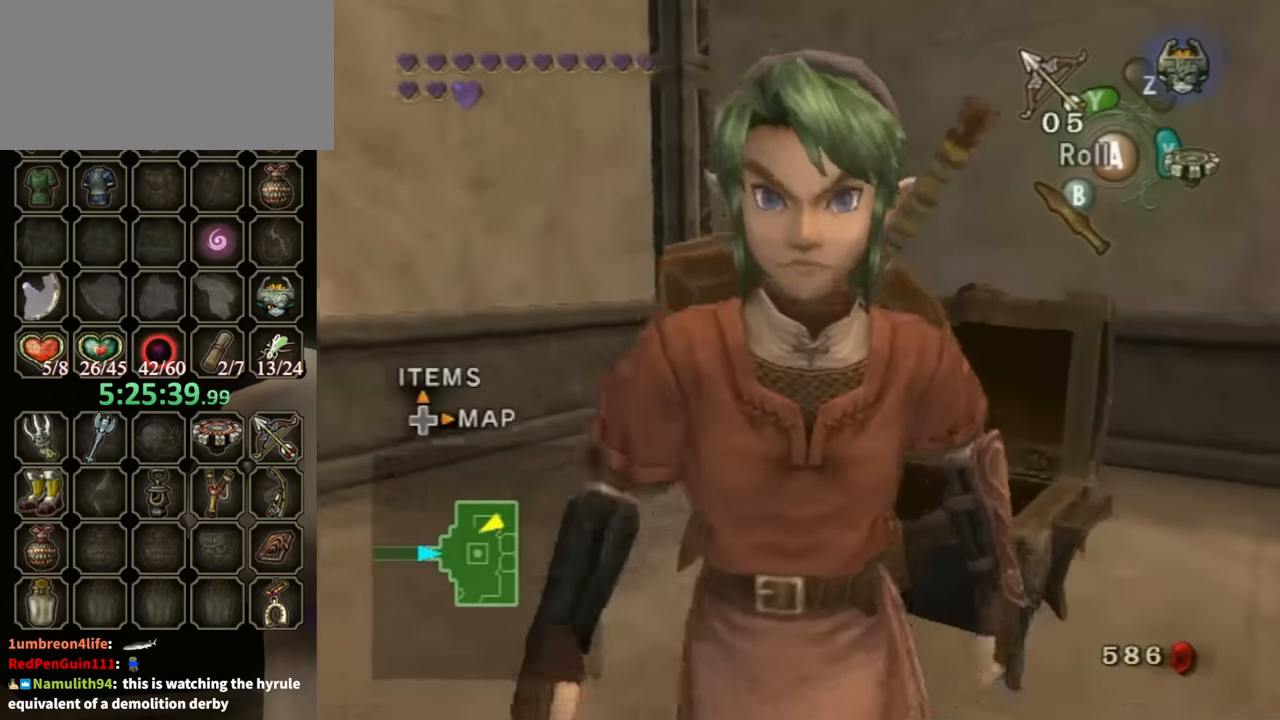
Gameplay with a controller (Nintendo layout); each line is a JSON object with the inputs held at the frame after it. "events" lists button and stick changes between this image and that frame as [ms after this image, input, new state], when the widget could be followed in between. Not read: L3 R3.
{"buttons": [], "left_stick": "down", "right_stick": "center", "events": [[33, "A", "down"], [100, "A", "up"]]}
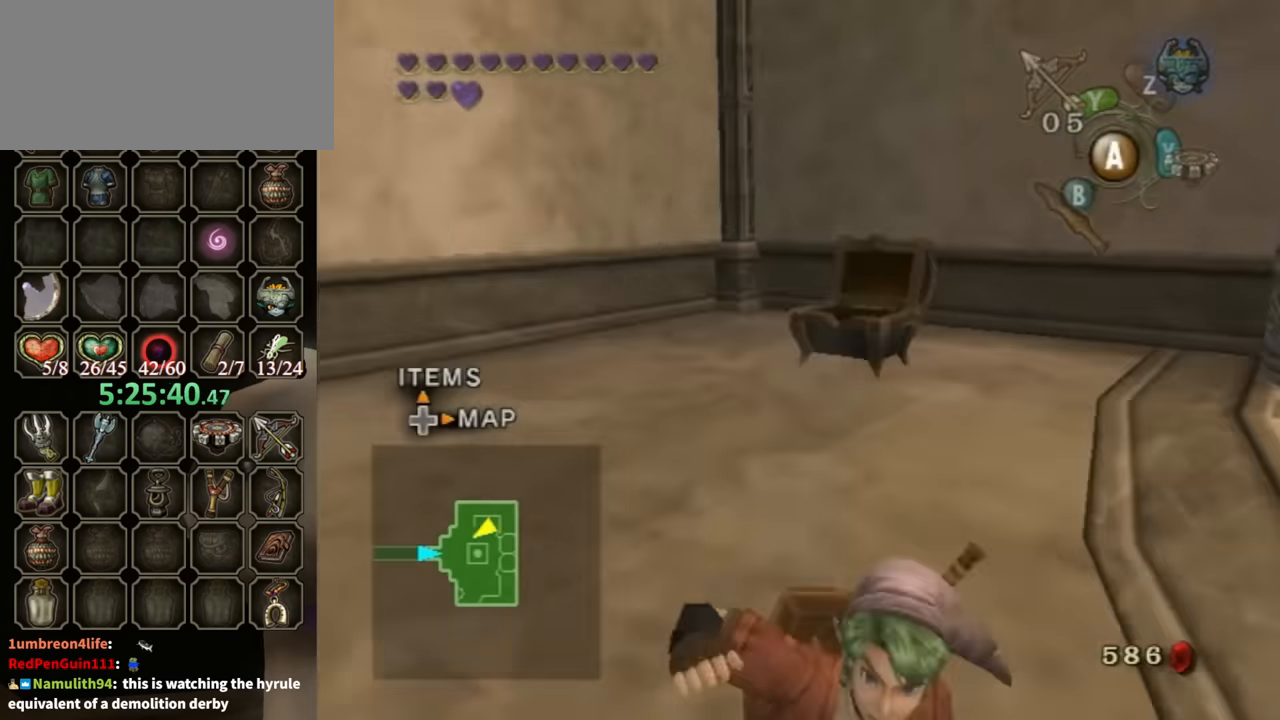
{"buttons": [], "left_stick": "up-left", "right_stick": "center", "events": [[66, "right_stick", "down-right"], [300, "left_stick", "down-left"], [333, "right_stick", "center"], [500, "left_stick", "up-left"]]}
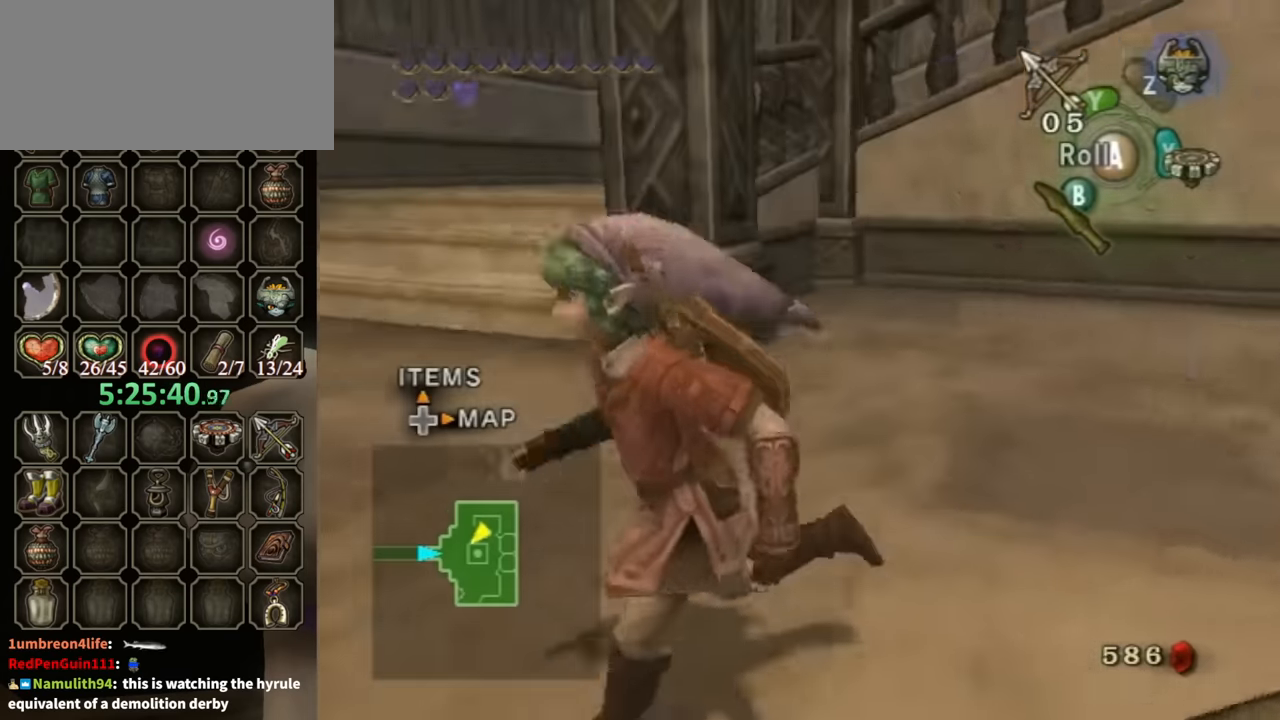
{"buttons": [], "left_stick": "up", "right_stick": "left", "events": [[200, "left_stick", "up"], [400, "right_stick", "left"]]}
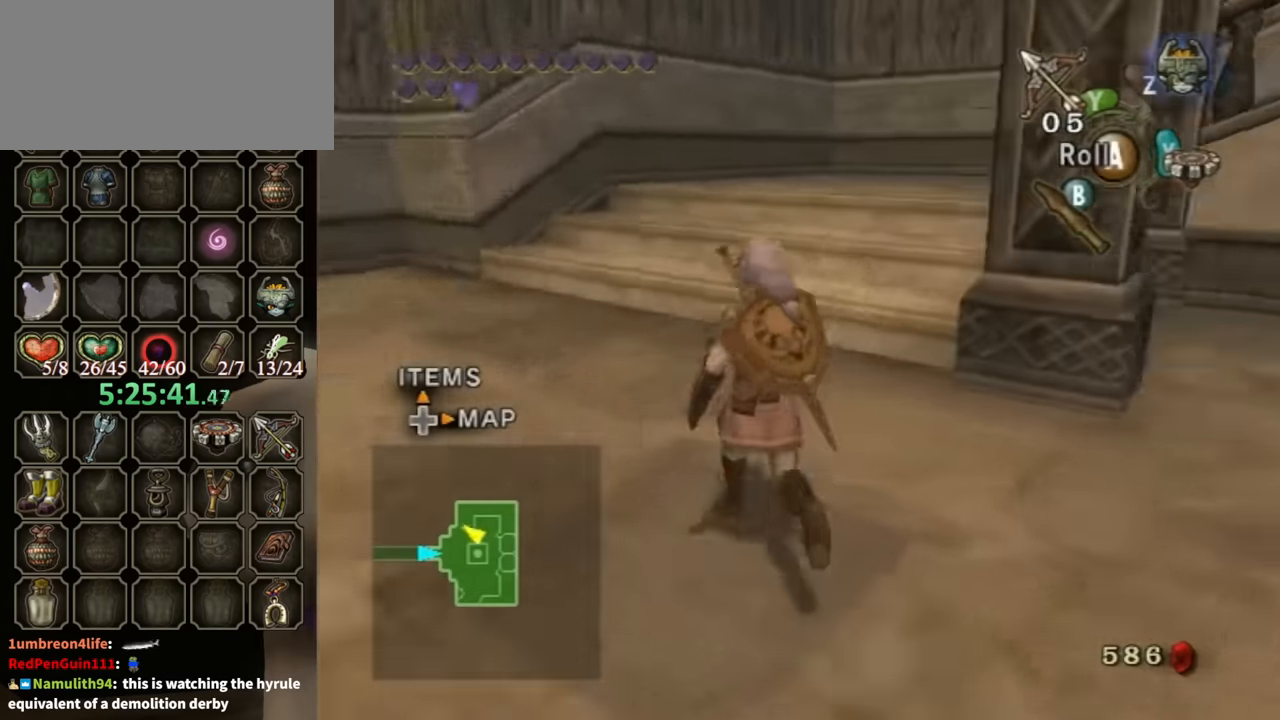
{"buttons": ["A"], "left_stick": "up", "right_stick": "center", "events": [[333, "right_stick", "center"], [466, "A", "down"]]}
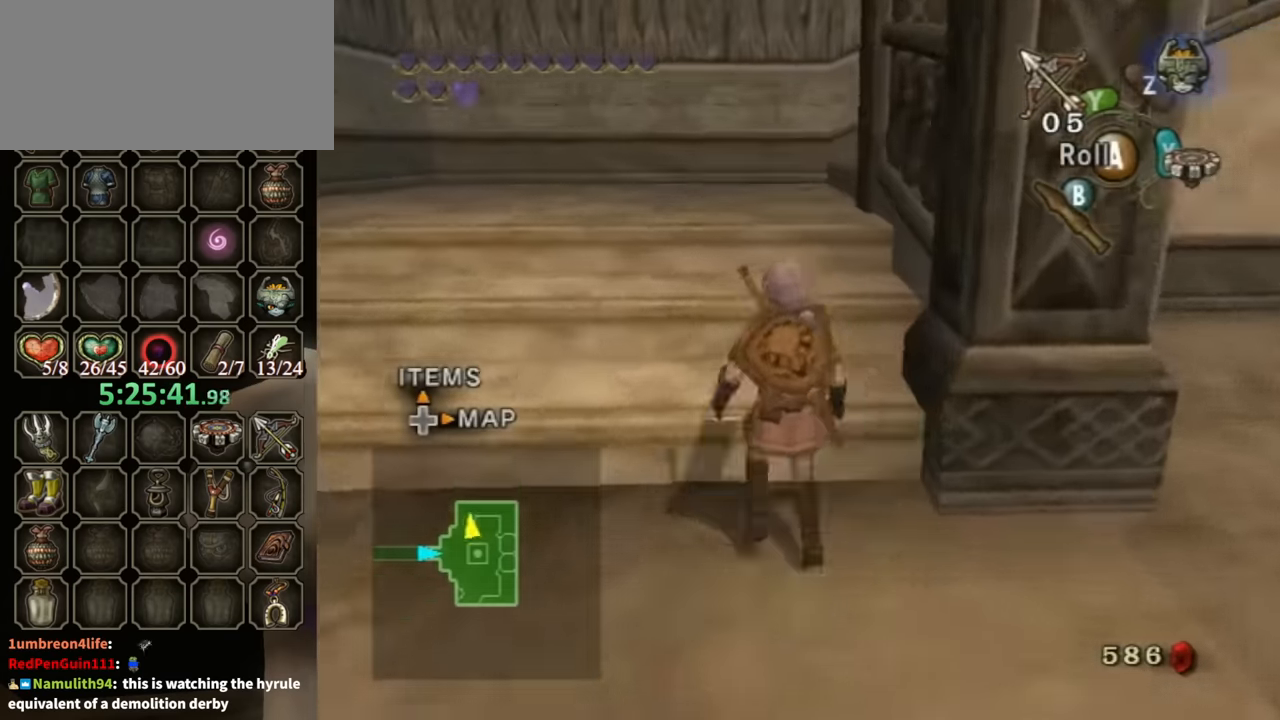
{"buttons": [], "left_stick": "up-left", "right_stick": "left", "events": [[66, "A", "up"], [166, "left_stick", "up-left"], [200, "right_stick", "left"]]}
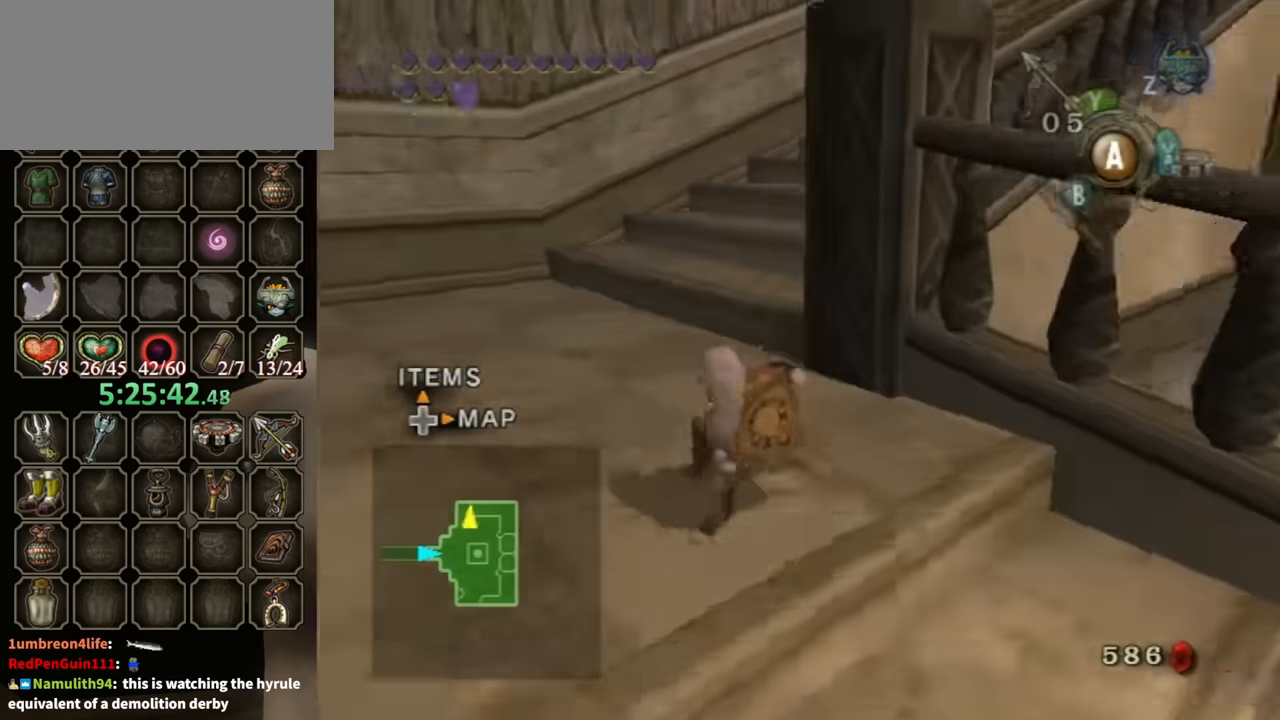
{"buttons": [], "left_stick": "center", "right_stick": "center", "events": [[167, "left_stick", "center"], [367, "right_stick", "center"]]}
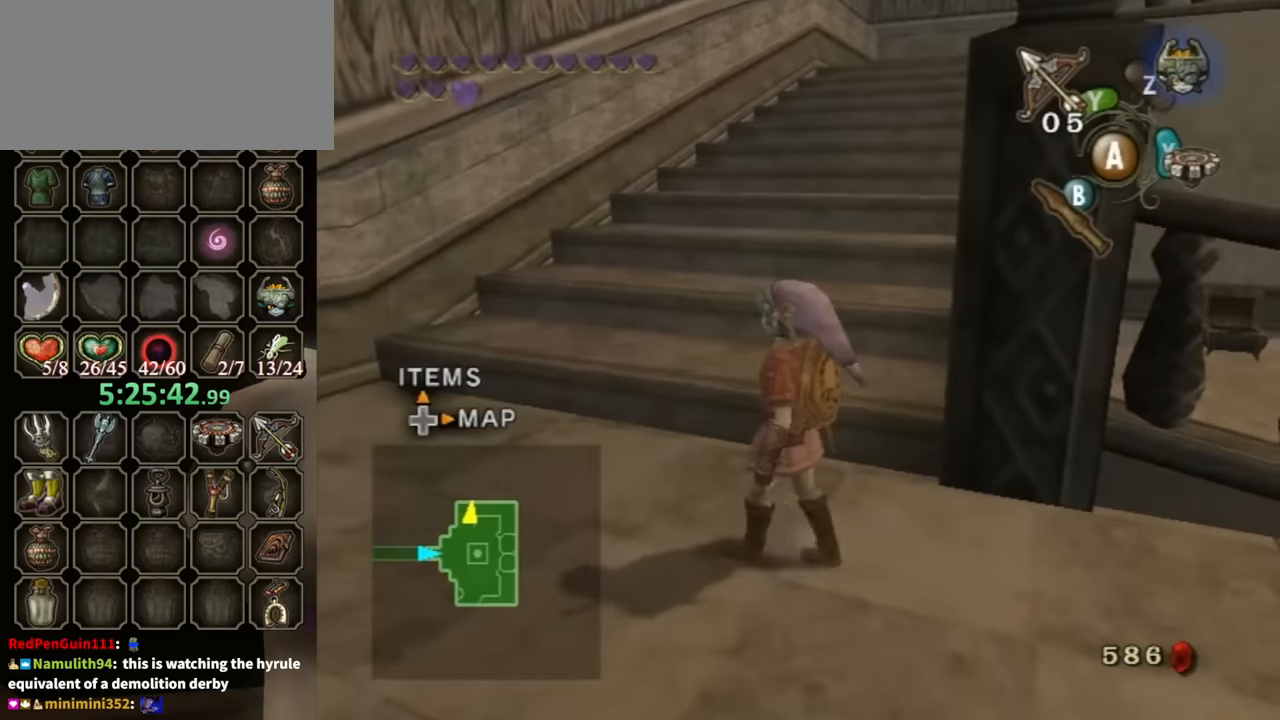
{"buttons": [], "left_stick": "up", "right_stick": "left", "events": [[467, "left_stick", "up"], [500, "right_stick", "left"]]}
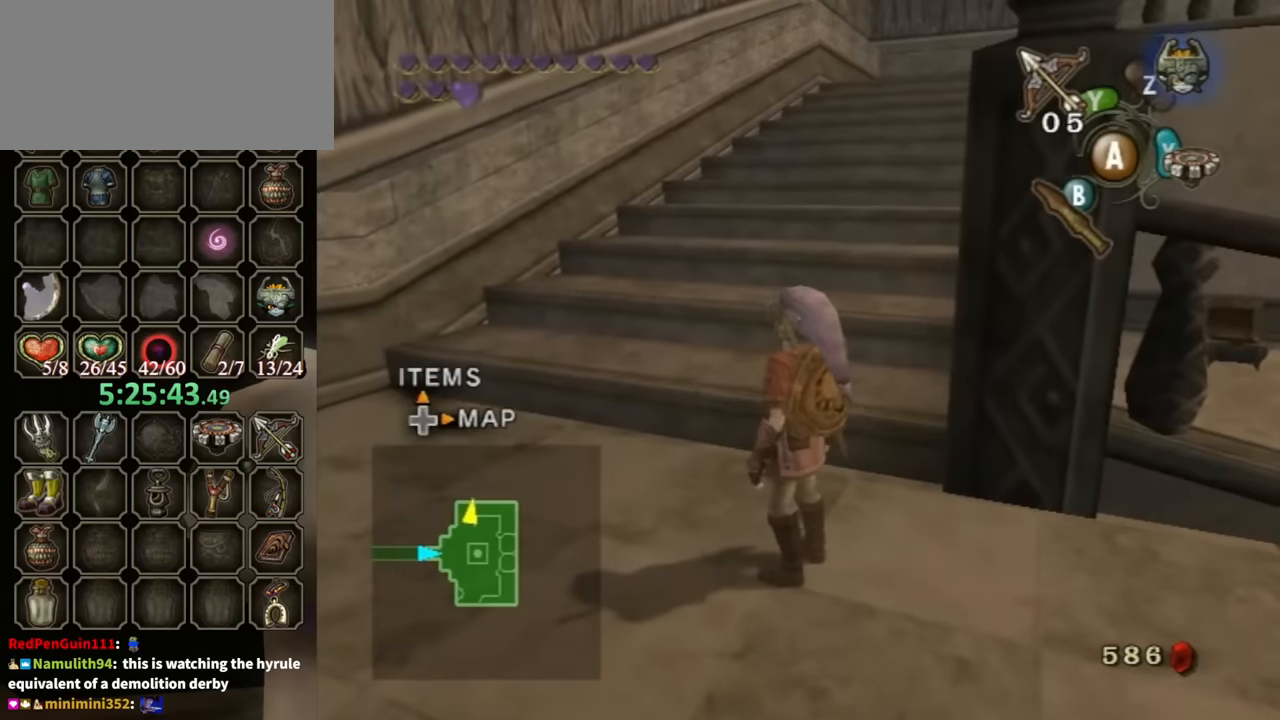
{"buttons": [], "left_stick": "up", "right_stick": "left", "events": []}
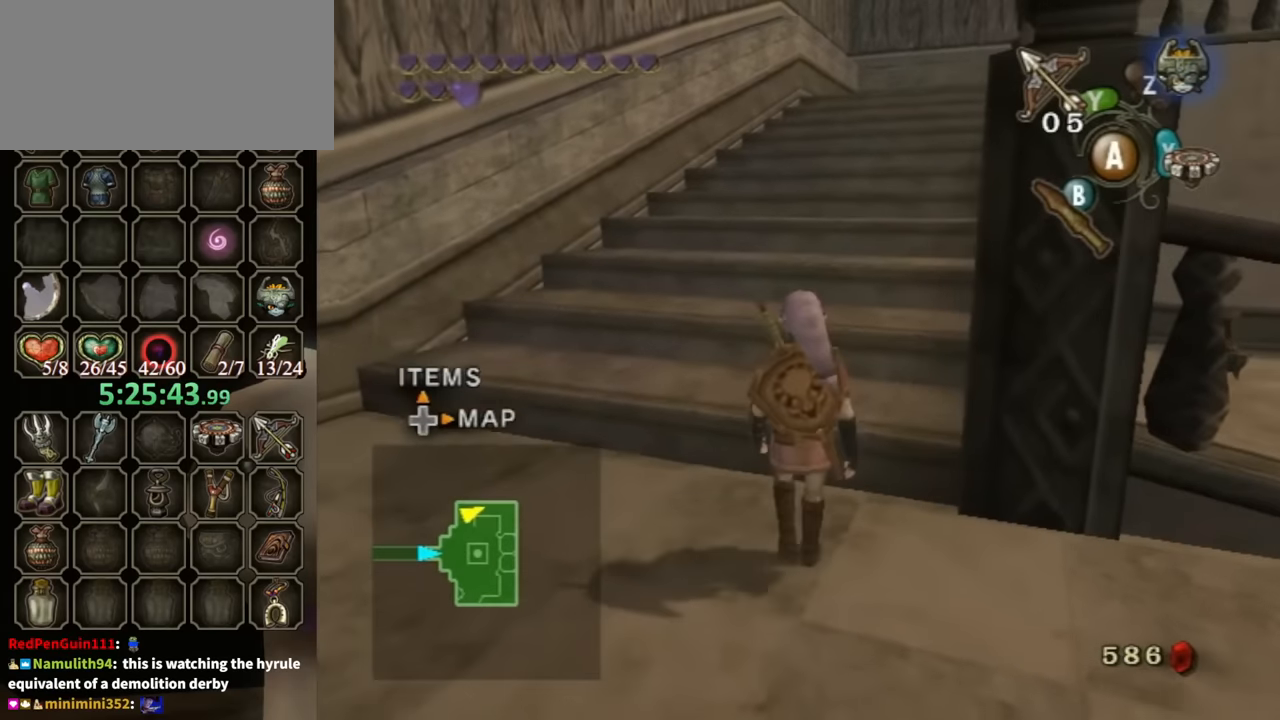
{"buttons": [], "left_stick": "up", "right_stick": "left", "events": []}
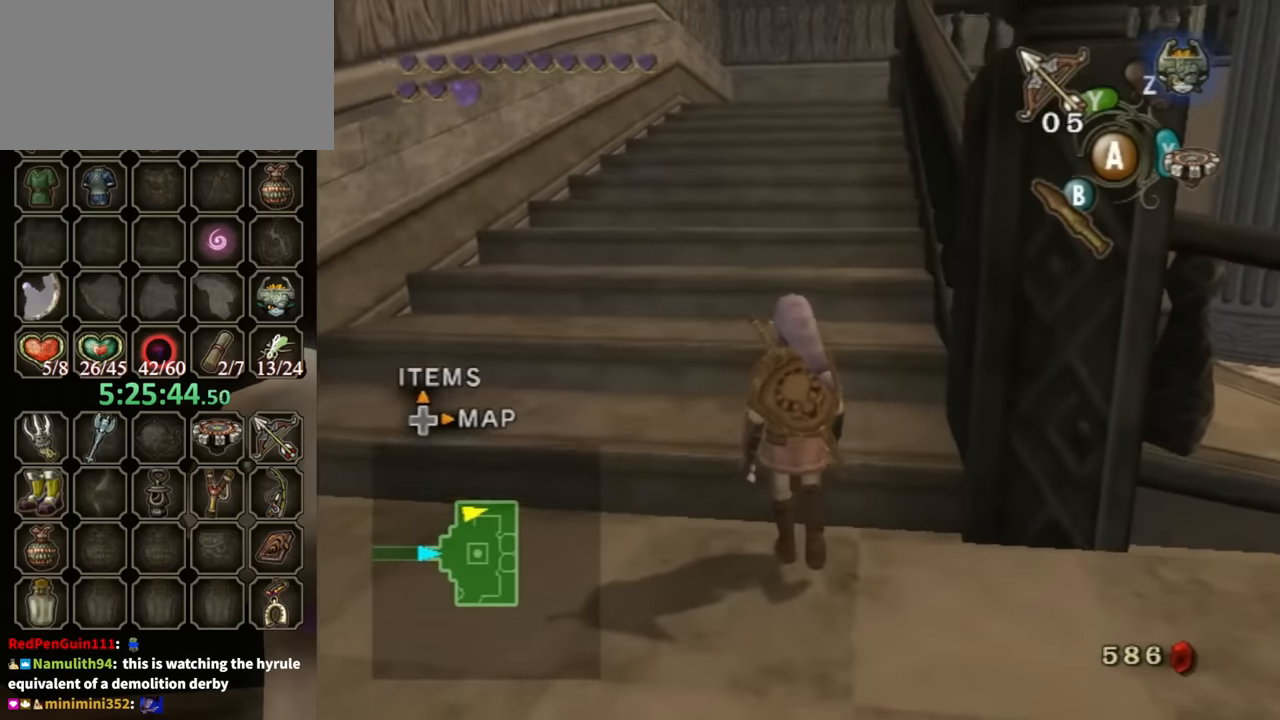
{"buttons": [], "left_stick": "up", "right_stick": "left", "events": []}
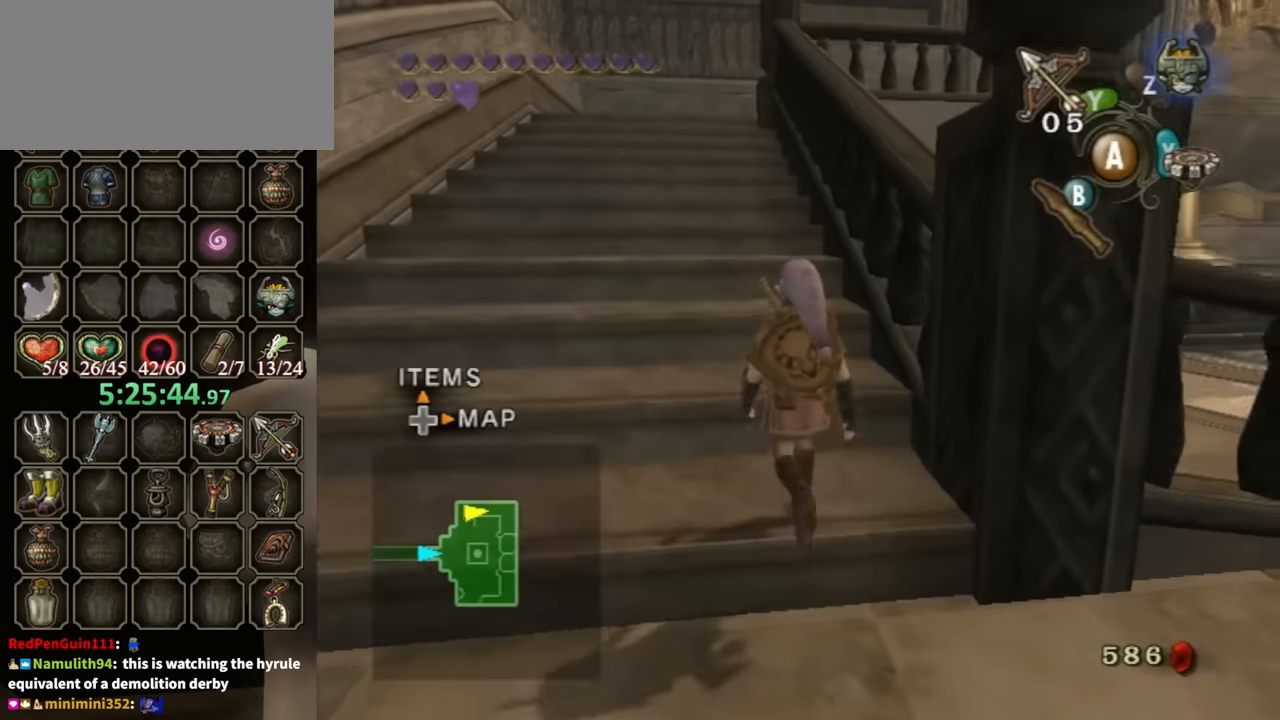
{"buttons": [], "left_stick": "up", "right_stick": "center", "events": [[234, "right_stick", "center"]]}
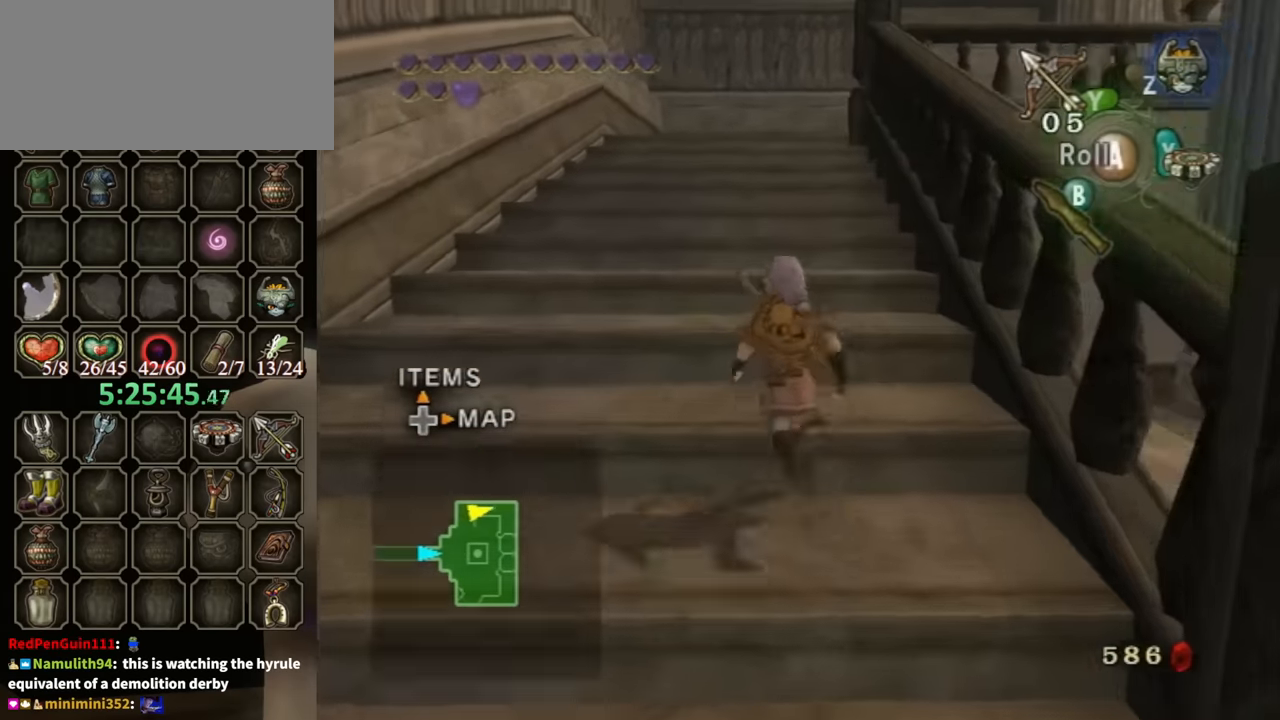
{"buttons": [], "left_stick": "up", "right_stick": "center", "events": [[67, "A", "down"], [167, "A", "up"]]}
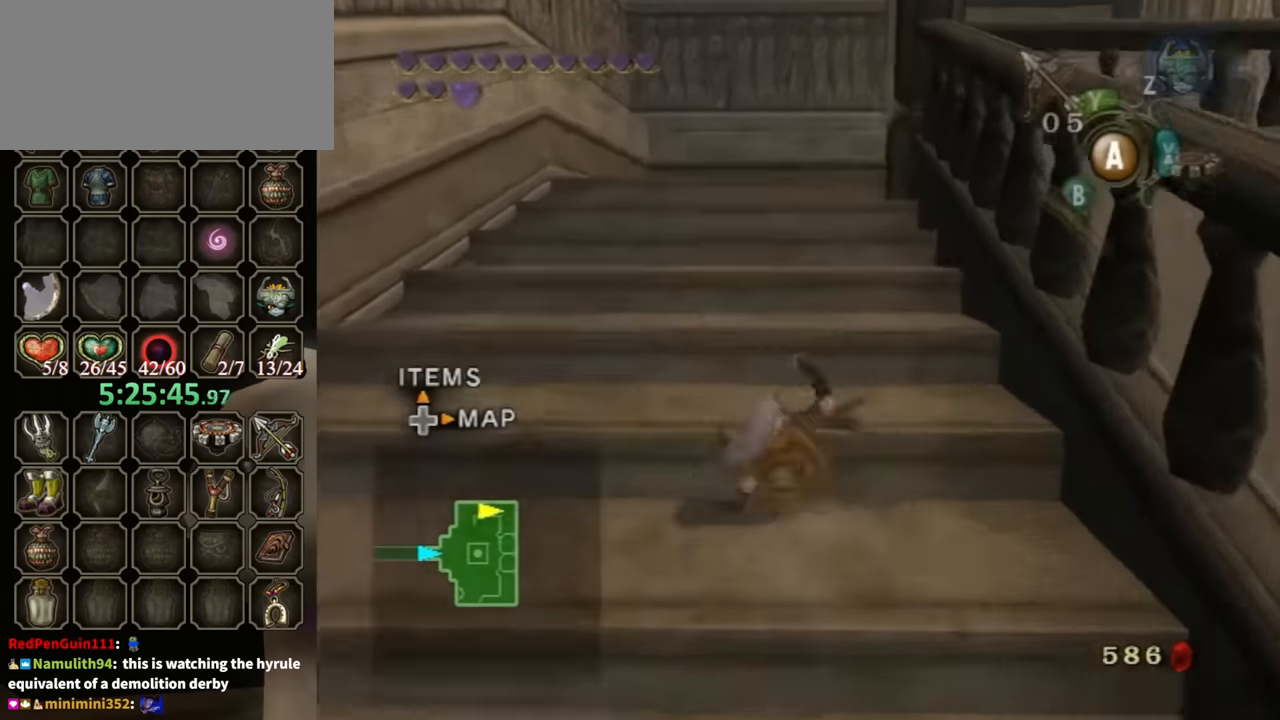
{"buttons": [], "left_stick": "up", "right_stick": "center", "events": [[267, "A", "down"], [367, "A", "up"], [434, "A", "down"], [500, "A", "up"]]}
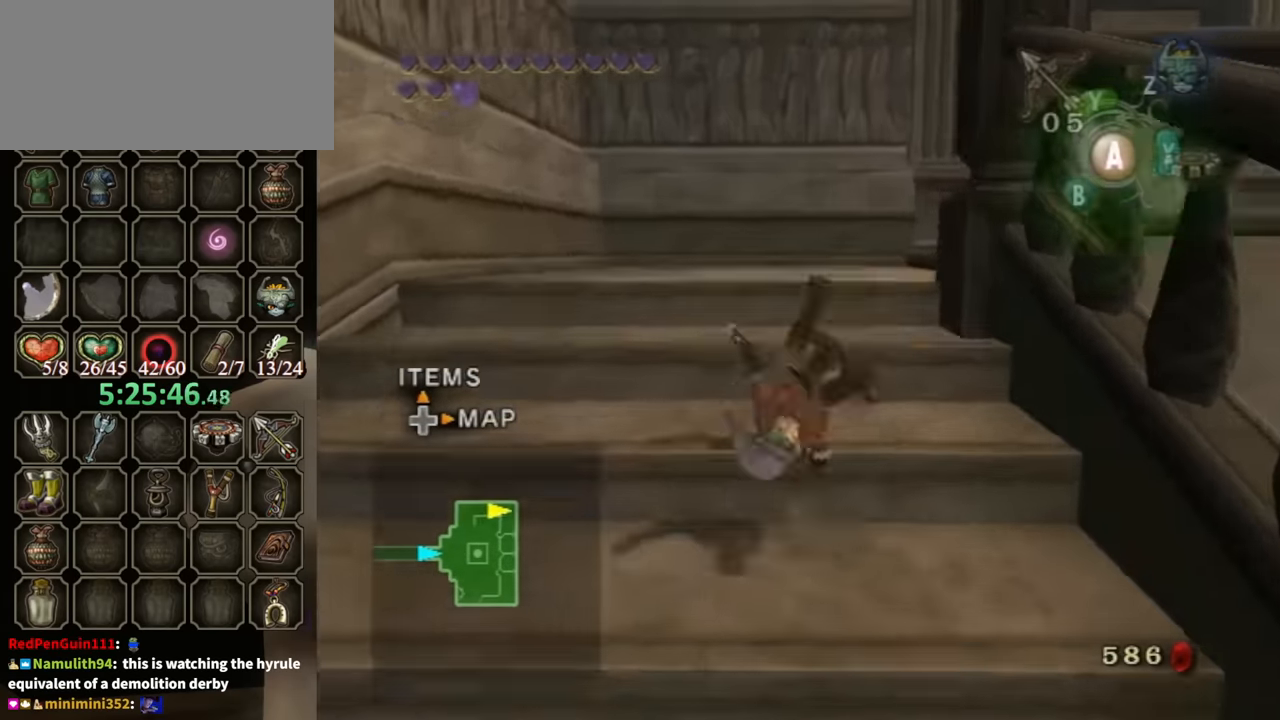
{"buttons": [], "left_stick": "up-left", "right_stick": "left", "events": [[167, "right_stick", "left"], [500, "left_stick", "up-left"]]}
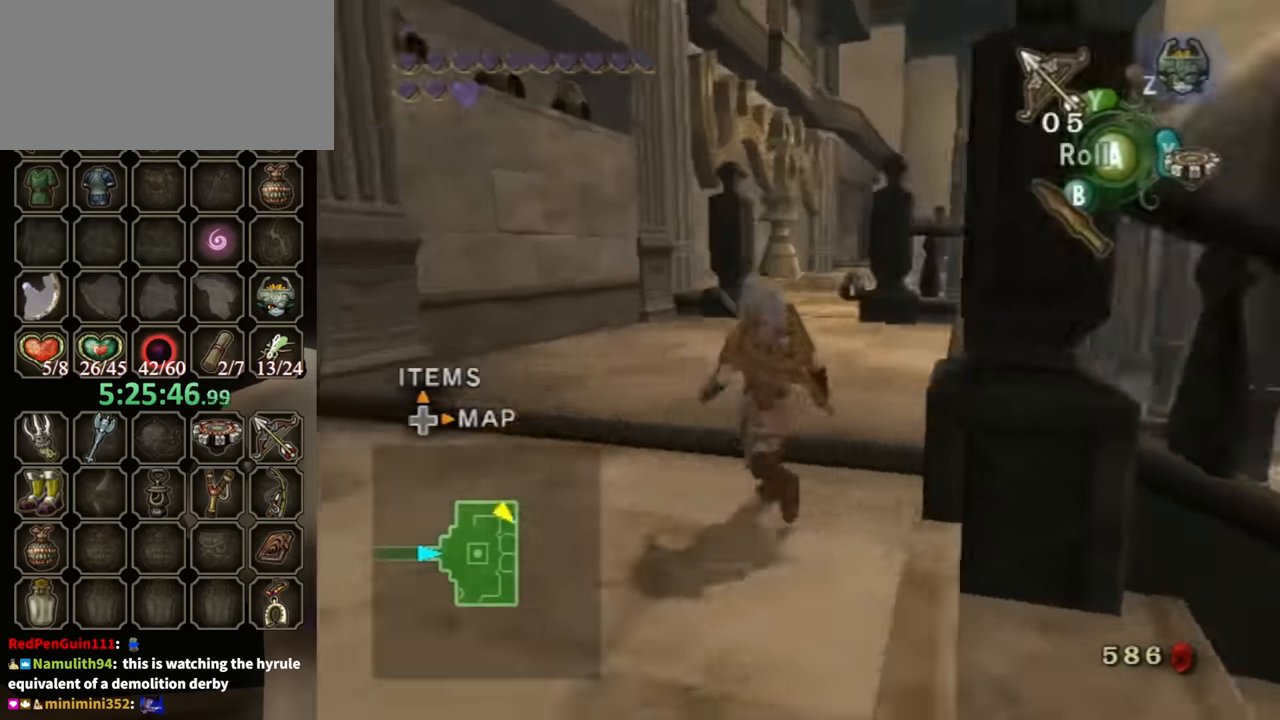
{"buttons": [], "left_stick": "up", "right_stick": "center", "events": [[134, "right_stick", "center"], [167, "left_stick", "up"], [234, "A", "down"], [334, "A", "up"]]}
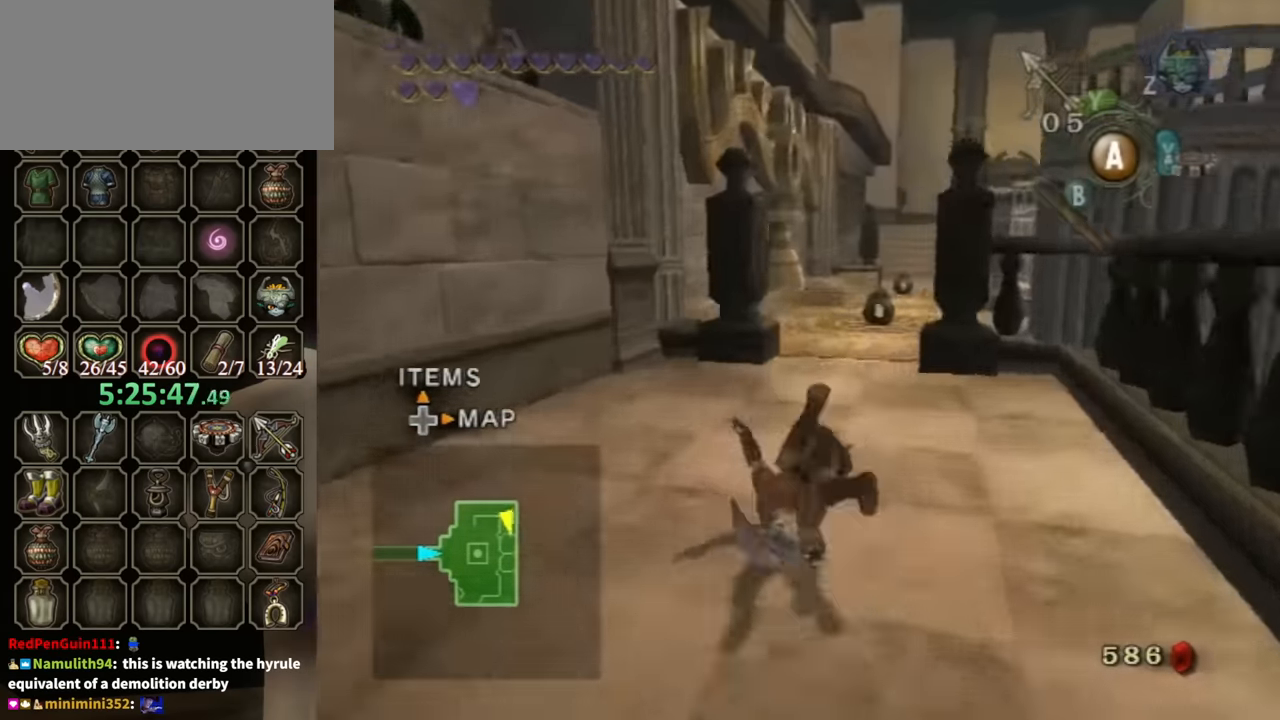
{"buttons": [], "left_stick": "up", "right_stick": "center", "events": [[400, "A", "down"], [434, "A", "up"]]}
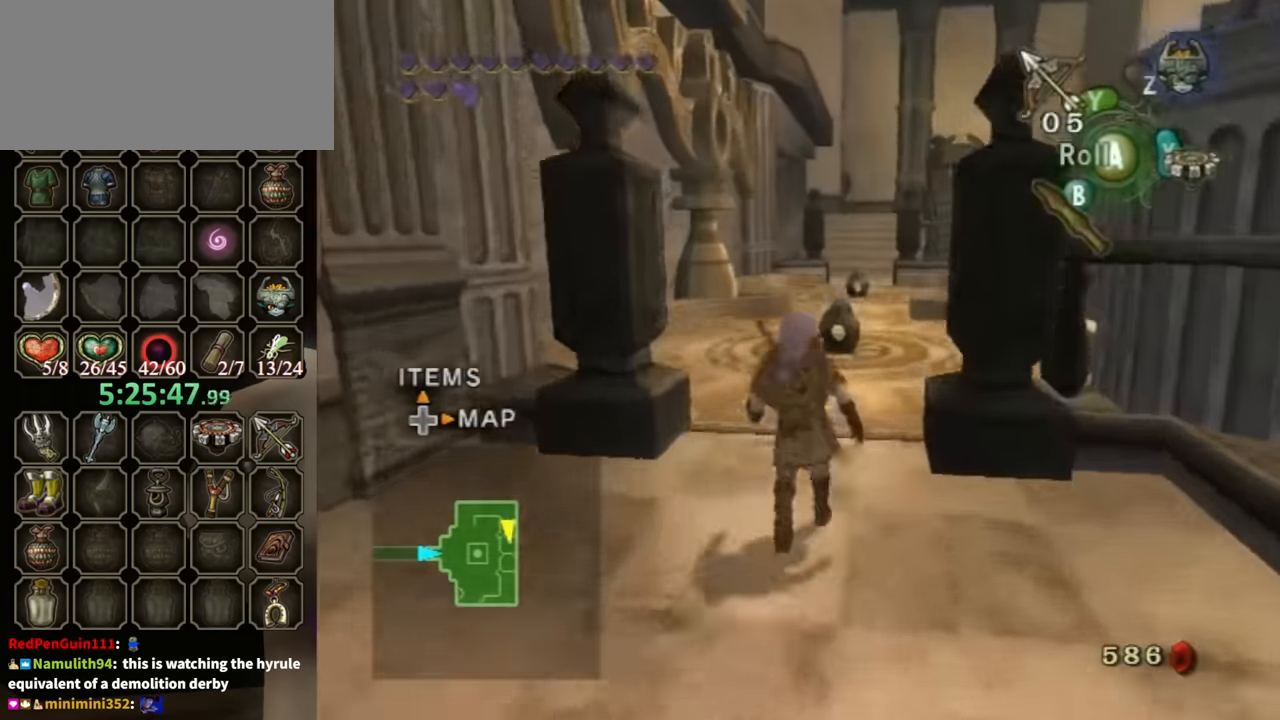
{"buttons": [], "left_stick": "up", "right_stick": "center", "events": []}
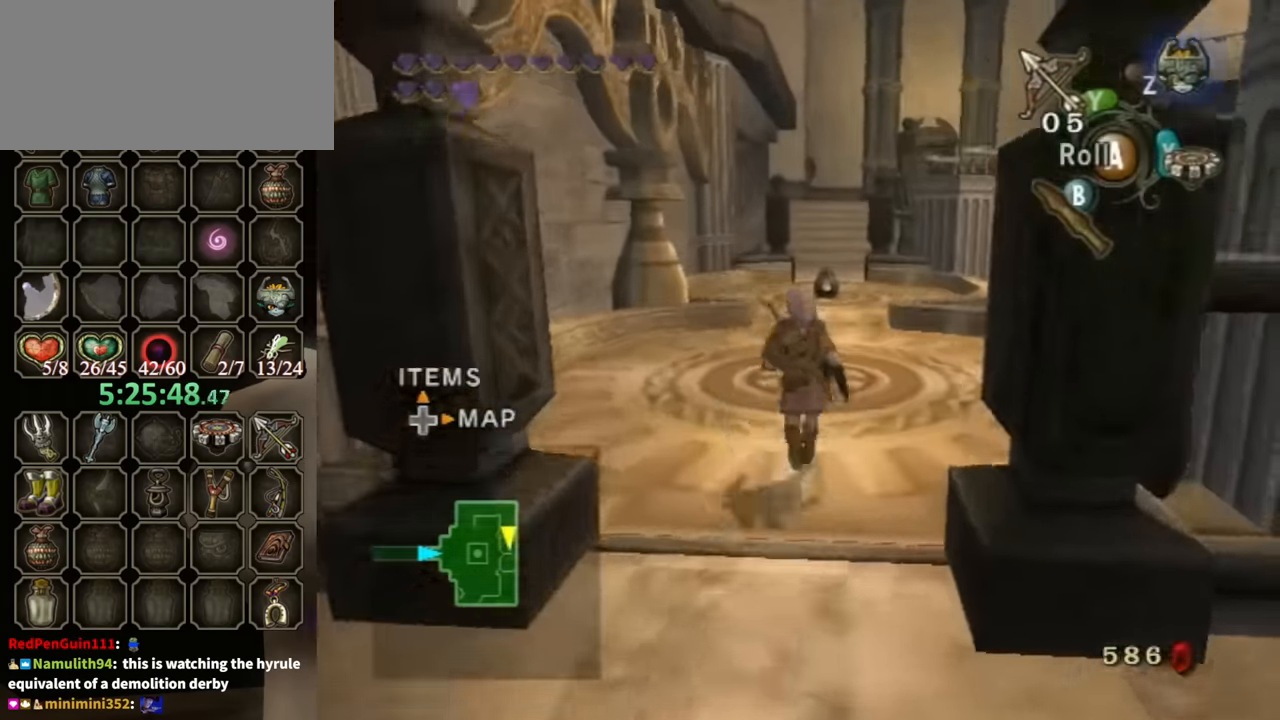
{"buttons": ["A"], "left_stick": "center", "right_stick": "center", "events": [[400, "left_stick", "center"], [500, "A", "down"]]}
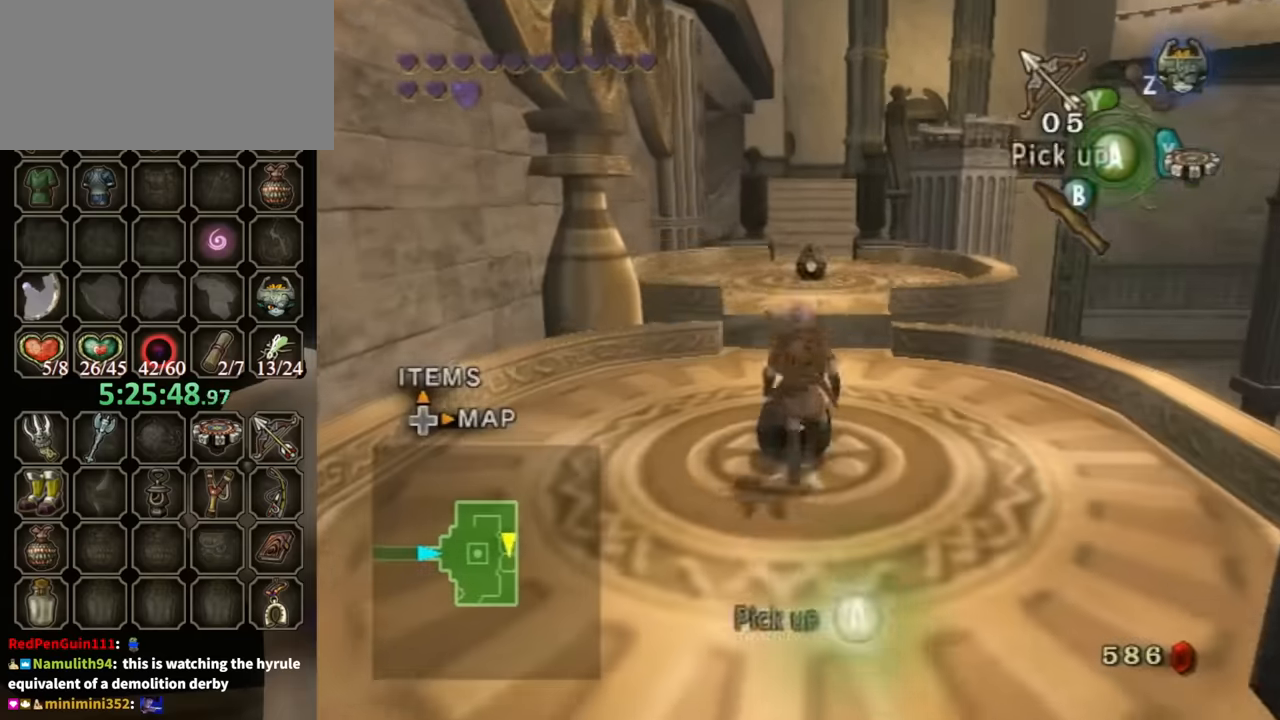
{"buttons": [], "left_stick": "center", "right_stick": "center", "events": [[67, "A", "up"], [134, "A", "down"], [167, "A", "up"], [234, "A", "down"], [300, "A", "up"]]}
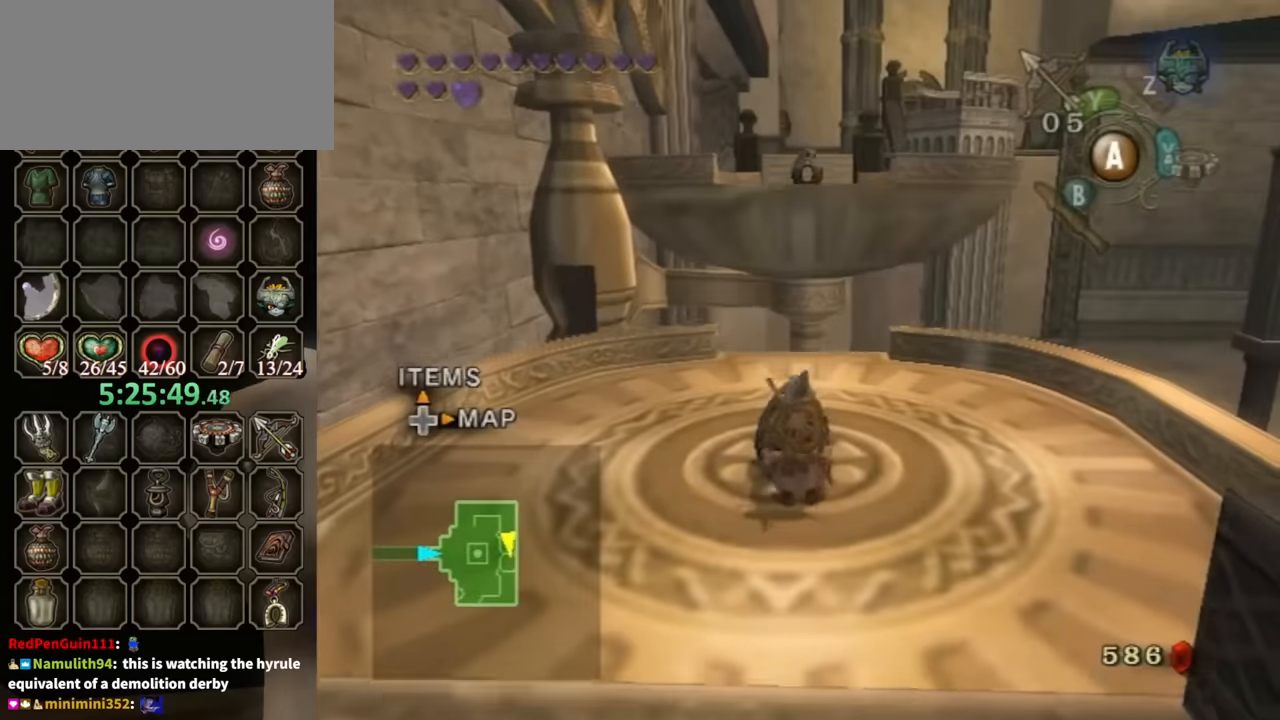
{"buttons": [], "left_stick": "up", "right_stick": "center", "events": [[234, "left_stick", "up"]]}
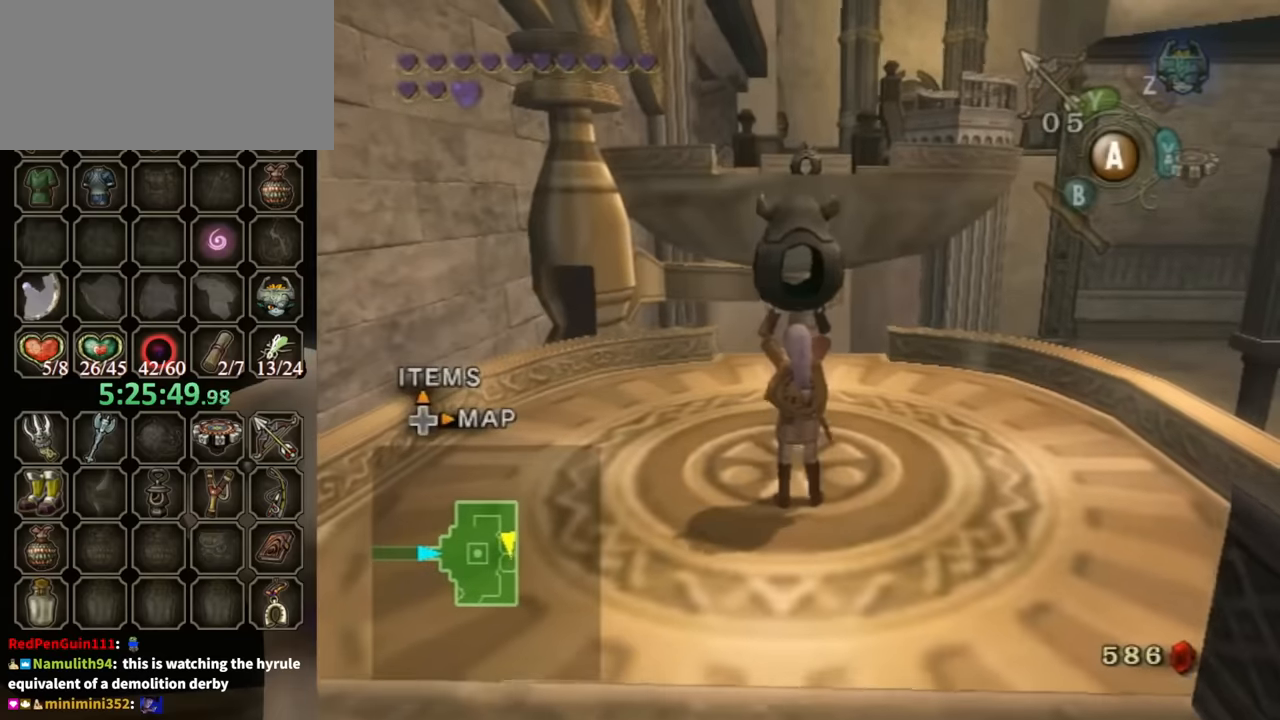
{"buttons": [], "left_stick": "up", "right_stick": "center", "events": []}
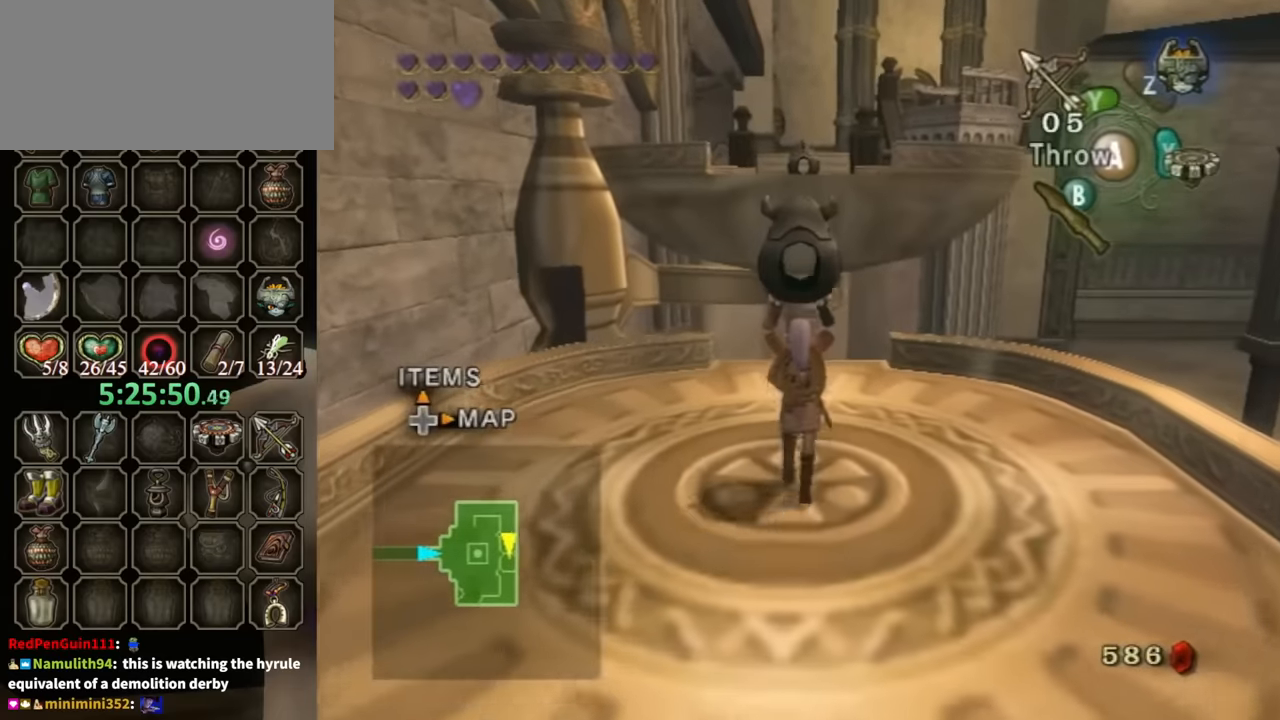
{"buttons": [], "left_stick": "center", "right_stick": "center", "events": [[67, "A", "down"], [134, "A", "up"], [167, "left_stick", "center"], [234, "L1", "down"], [400, "L1", "up"]]}
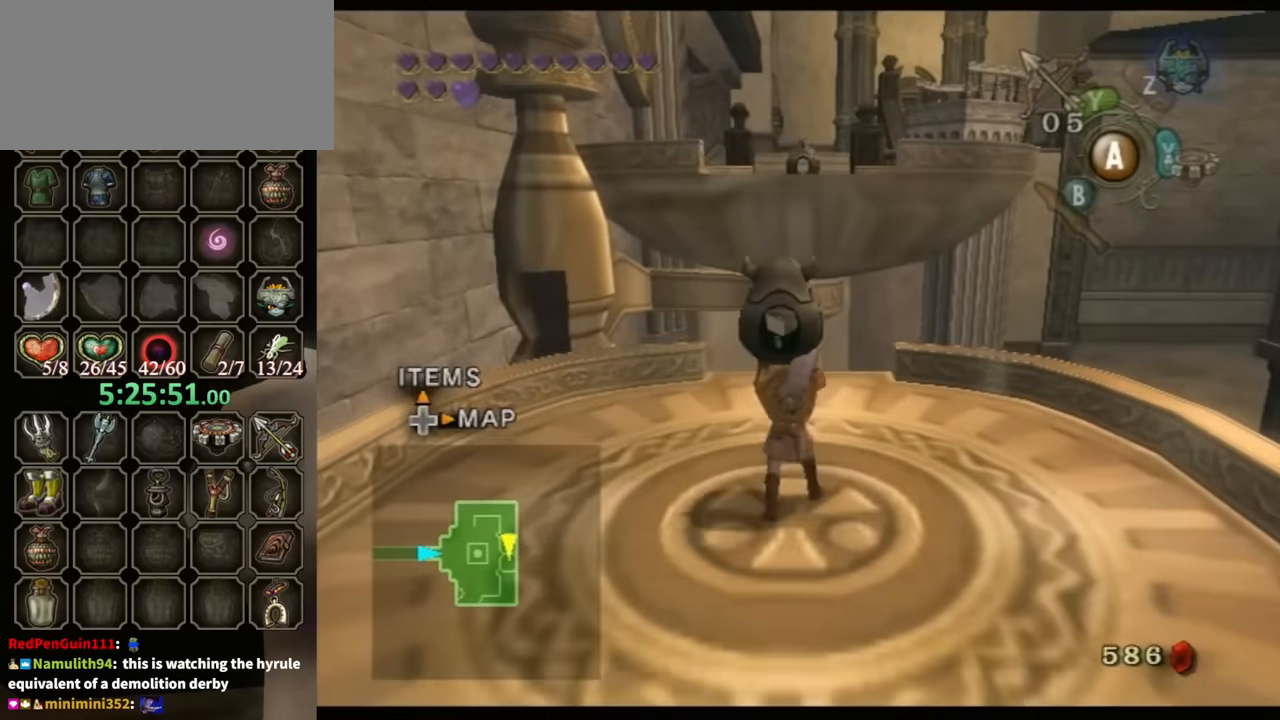
{"buttons": [], "left_stick": "center", "right_stick": "center", "events": [[67, "DPAD_UP", "down"], [234, "DPAD_UP", "up"]]}
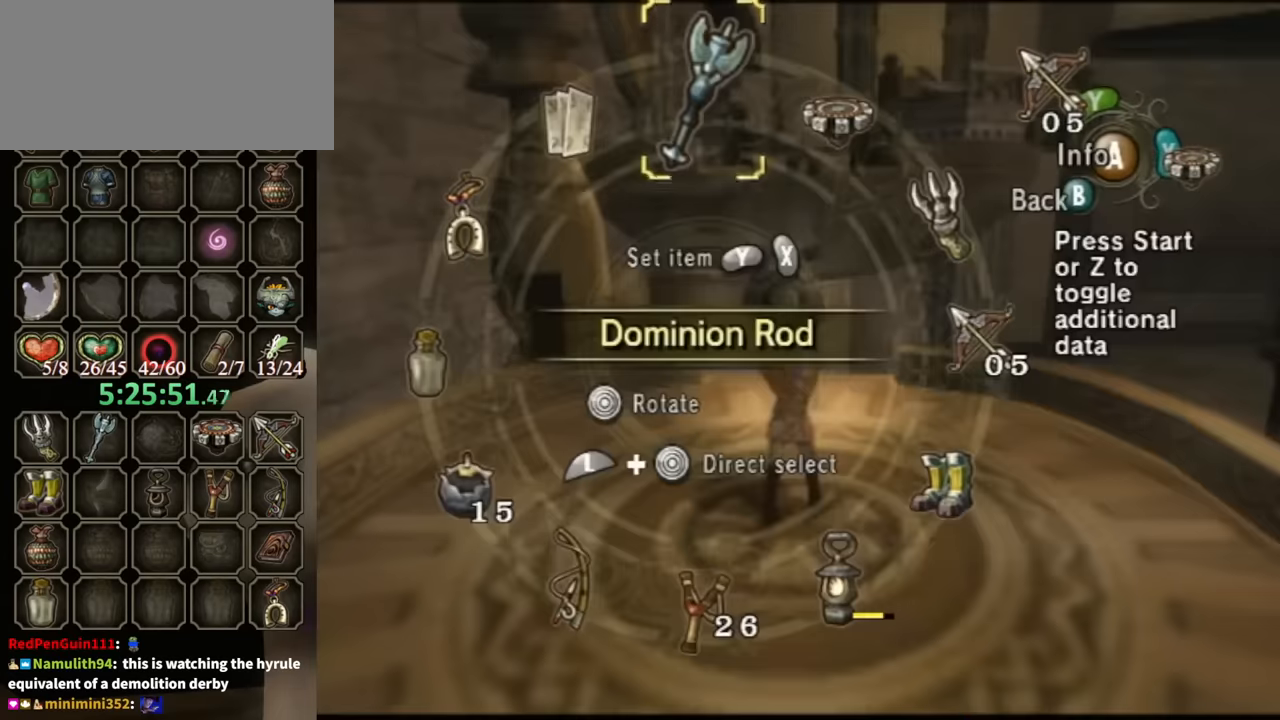
{"buttons": [], "left_stick": "right", "right_stick": "center", "events": [[300, "left_stick", "right"], [400, "left_stick", "center"], [467, "left_stick", "right"]]}
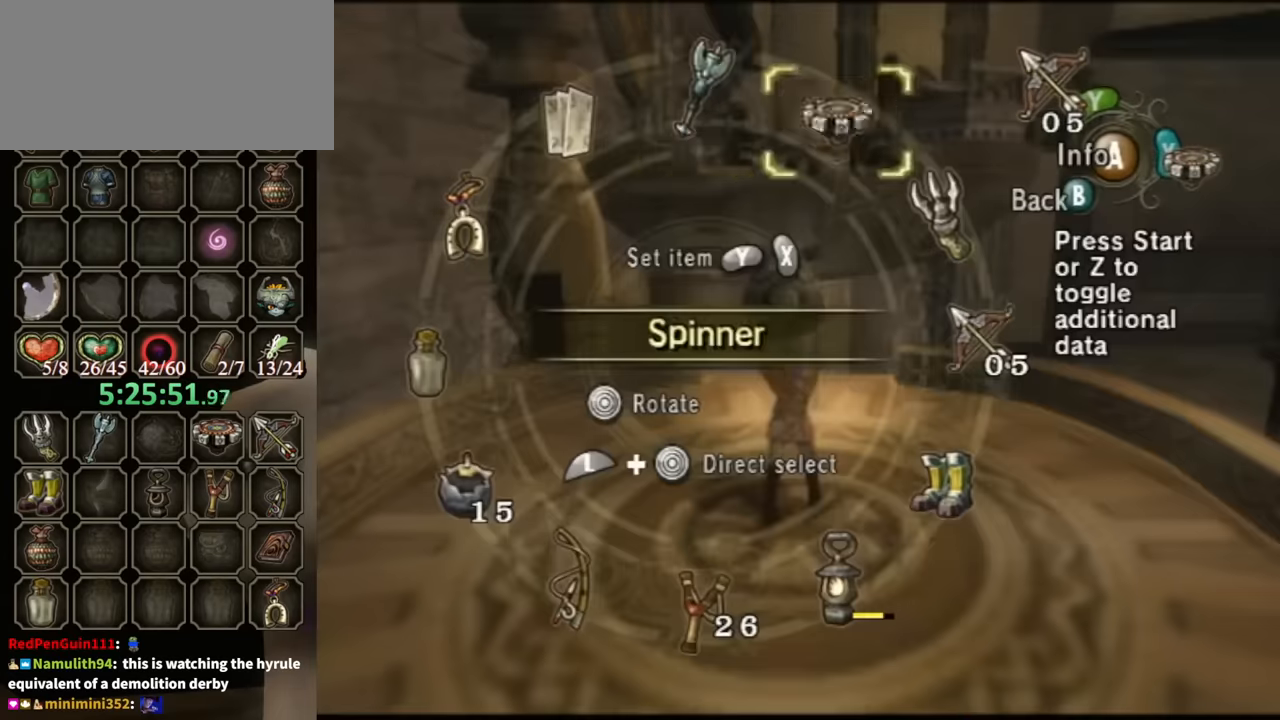
{"buttons": [], "left_stick": "center", "right_stick": "center", "events": [[67, "left_stick", "center"], [100, "Y", "down"], [167, "Y", "up"], [200, "Y", "down"], [300, "B", "down"], [300, "Y", "up"], [467, "B", "up"]]}
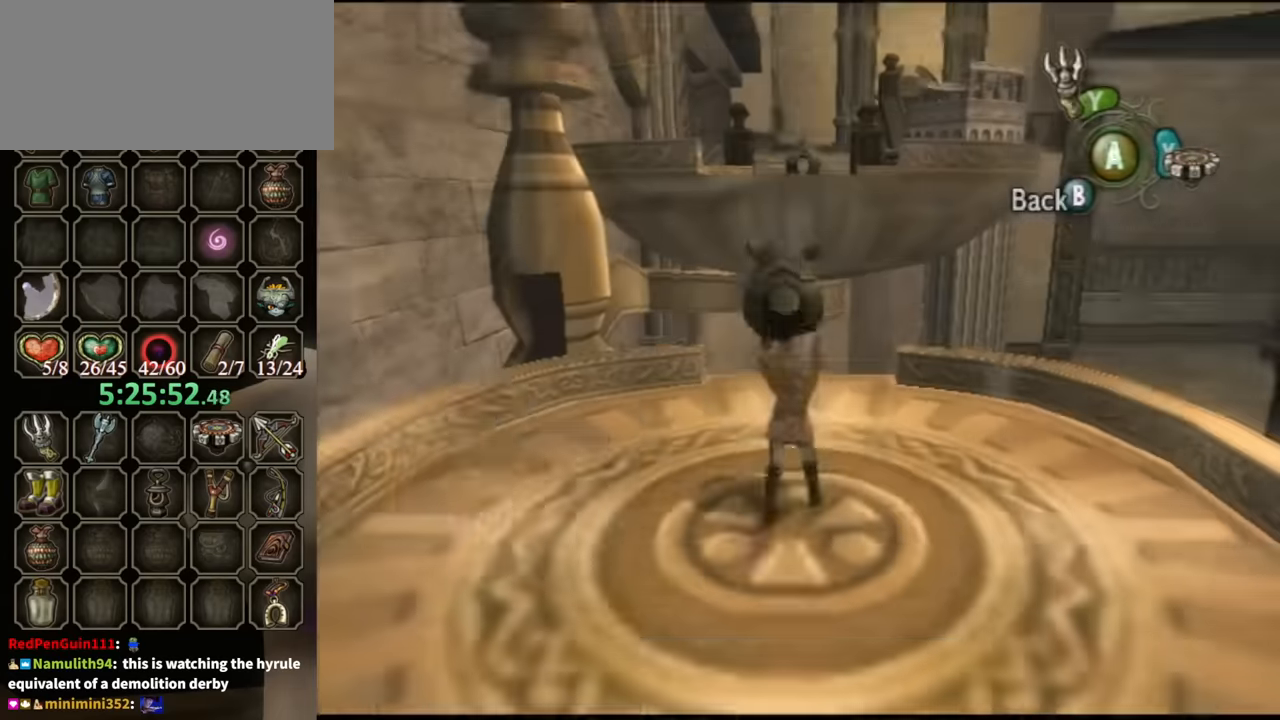
{"buttons": ["L1"], "left_stick": "center", "right_stick": "center", "events": [[267, "L1", "down"]]}
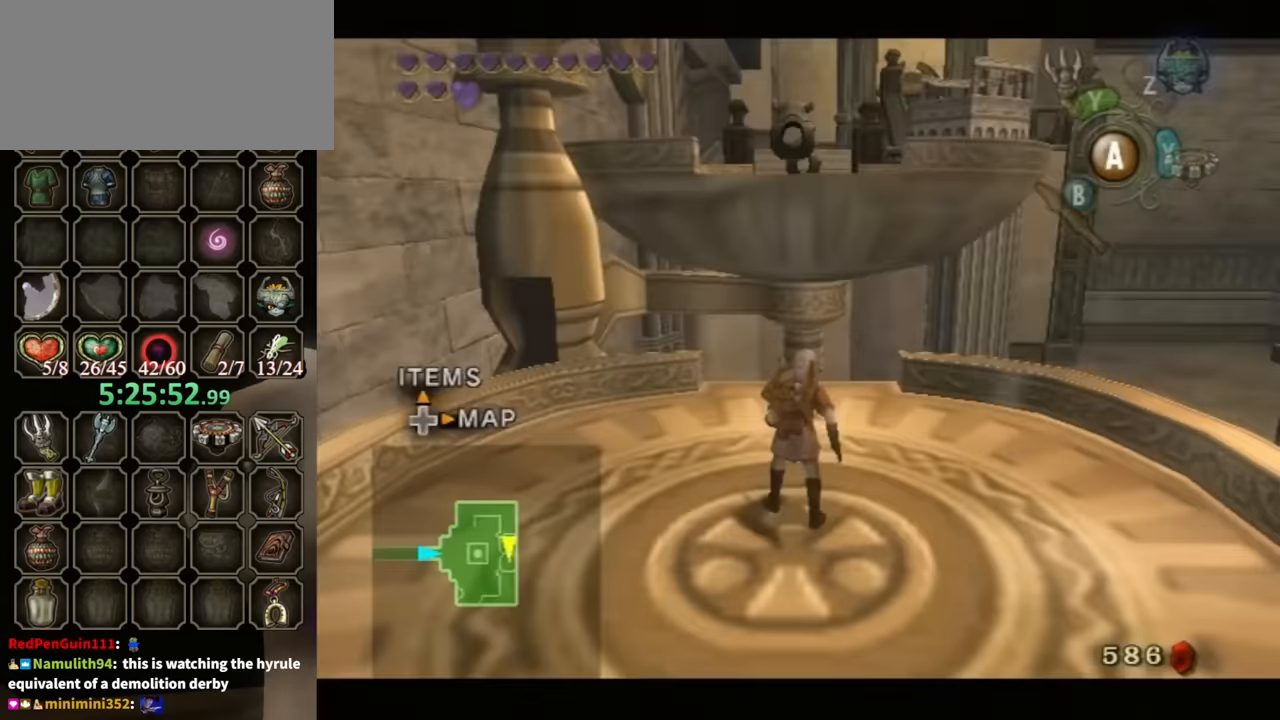
{"buttons": ["L1"], "left_stick": "right", "right_stick": "center", "events": [[100, "left_stick", "right"]]}
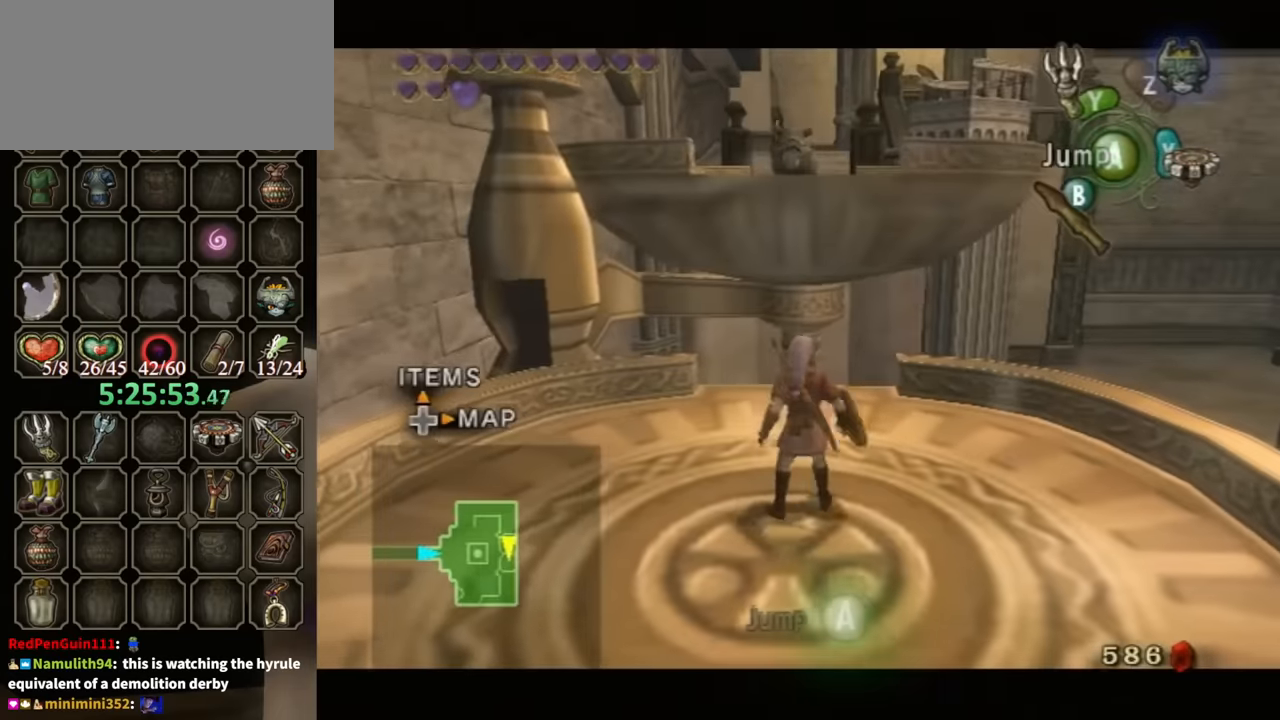
{"buttons": ["L1"], "left_stick": "right", "right_stick": "center", "events": [[367, "A", "down"], [400, "A", "up"]]}
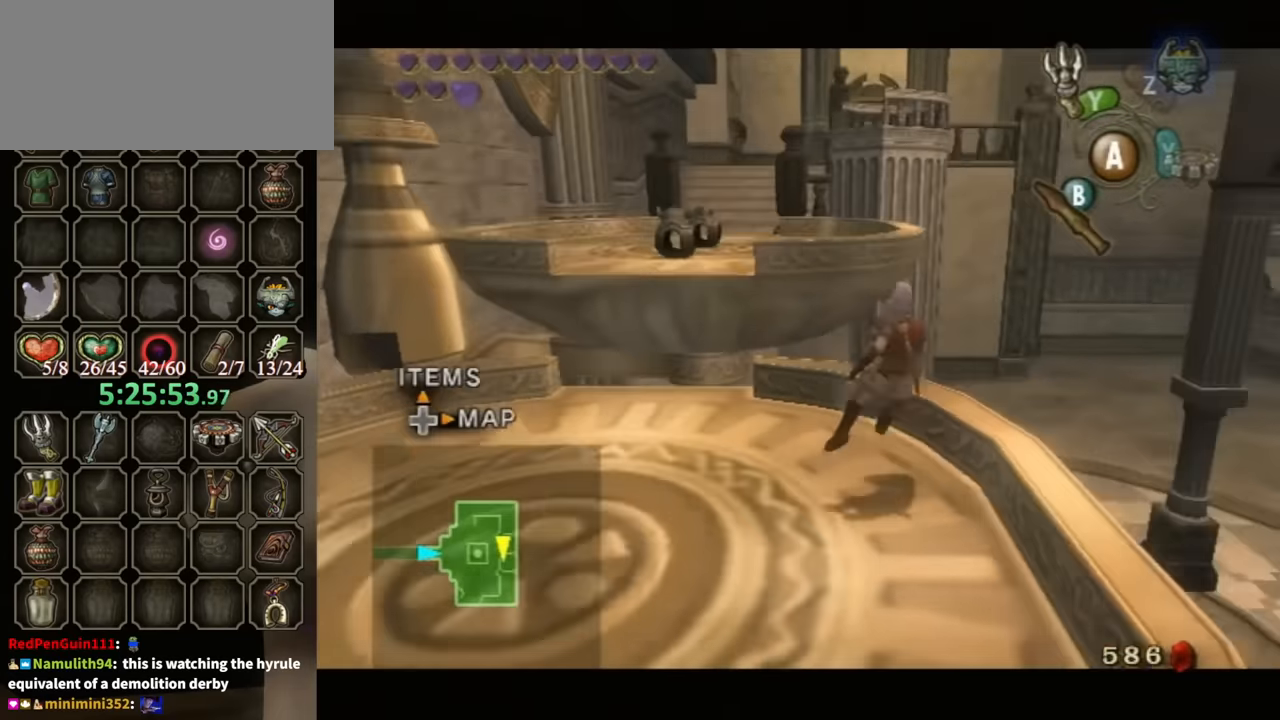
{"buttons": [], "left_stick": "center", "right_stick": "up", "events": [[34, "left_stick", "center"], [67, "L1", "up"], [400, "left_stick", "right"], [500, "left_stick", "center"], [500, "right_stick", "up"]]}
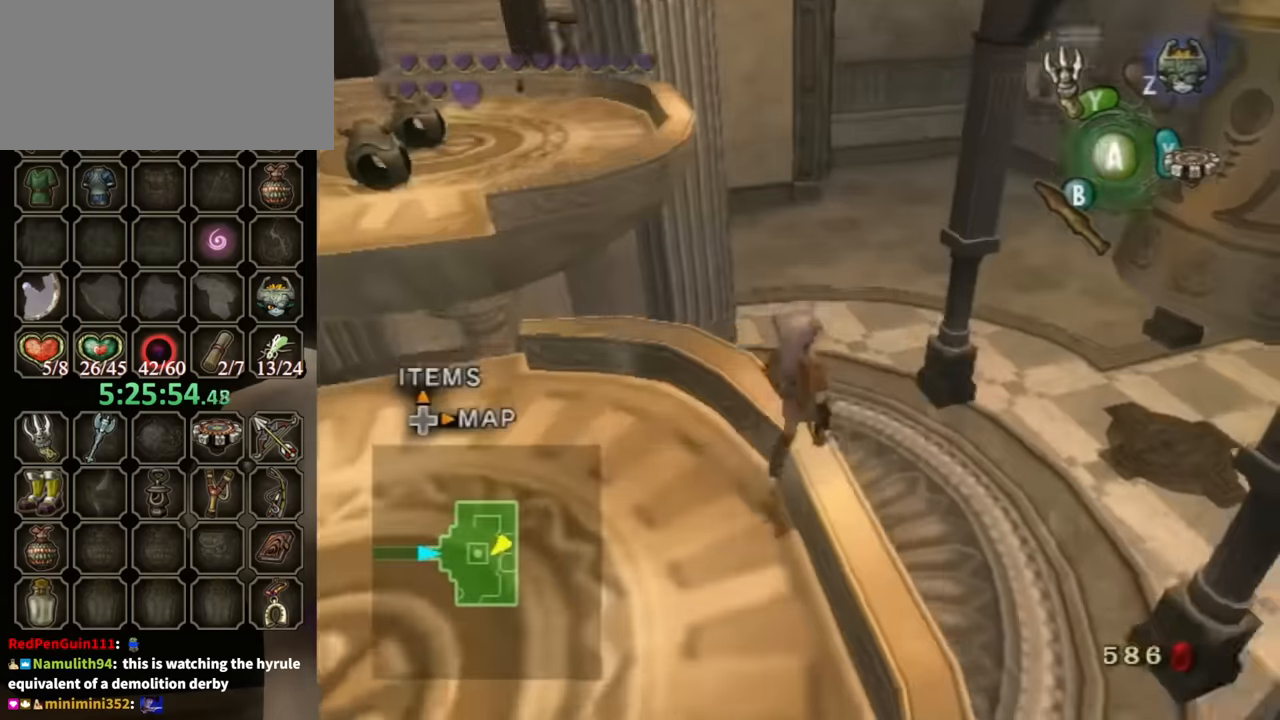
{"buttons": [], "left_stick": "down", "right_stick": "center", "events": [[67, "right_stick", "center"], [167, "left_stick", "down-right"], [467, "left_stick", "down"]]}
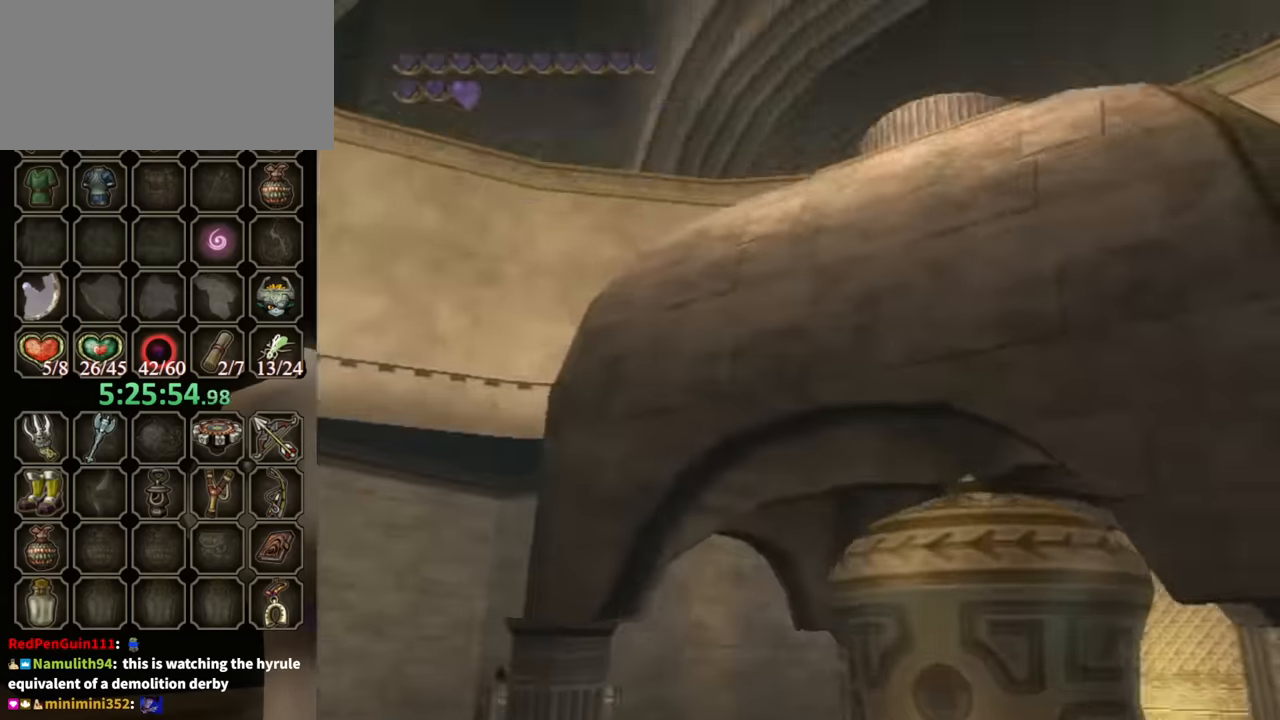
{"buttons": ["Y"], "left_stick": "down-right", "right_stick": "center", "events": [[300, "left_stick", "down-right"], [400, "Y", "down"]]}